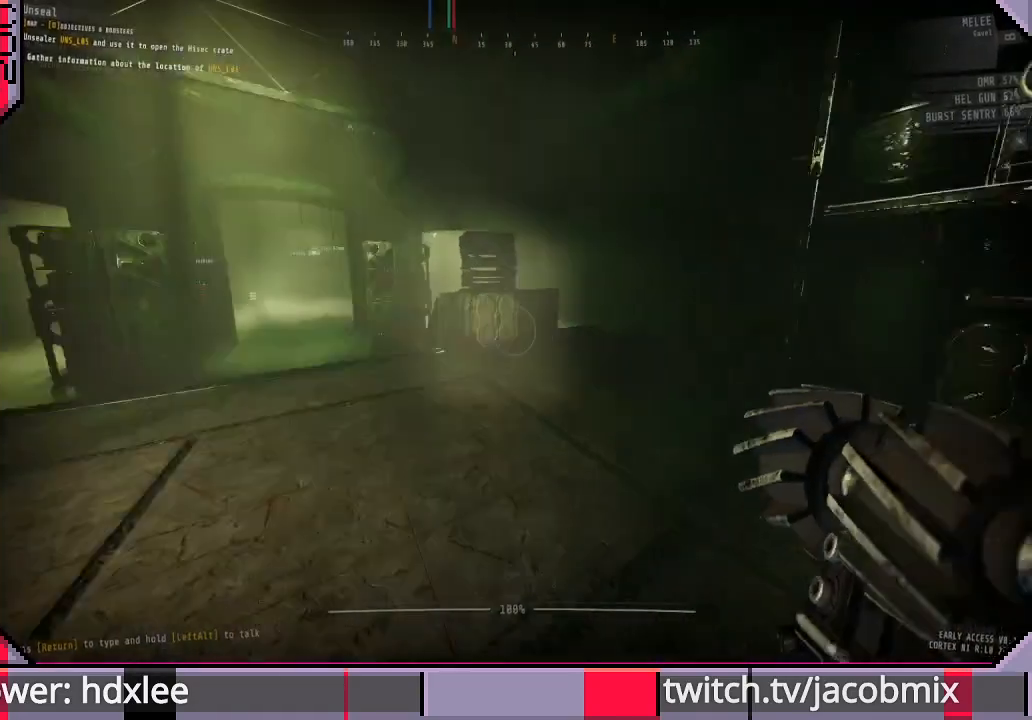
Gameplay with keyboard and mouse; each line is a JSON object with the keys and mouse buttons held at the frame after it. "events" lists presses ("down") and releases ("up") of "a", "c", "ctrl", "d", "e", "f", "q", "r", "s", "shift", "space", "t", "tab", "w", "x", "z", "mouse_left" and "mouse_mb4" between this image and that frame as [ms after this image, input, new state], when the widget could be followed in between. "mouse_left", "mouse_mb4" = the "left", "mb4" buttons of the "mouse" list. No other keys are recorded. Mouse movement is not recorded. Not read: mouse_wheel.
{"keys": ["shift", "w"], "mouse": [], "events": [[233, "a", "up"]]}
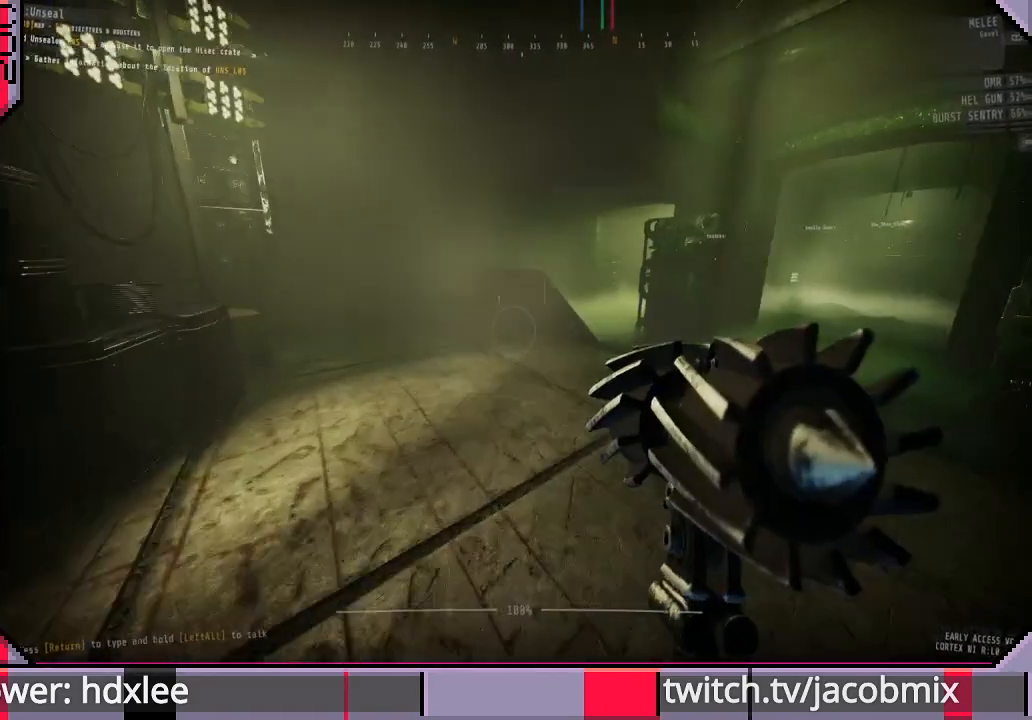
{"keys": ["shift", "w"], "mouse": [], "events": [[133, "d", "down"], [267, "d", "up"]]}
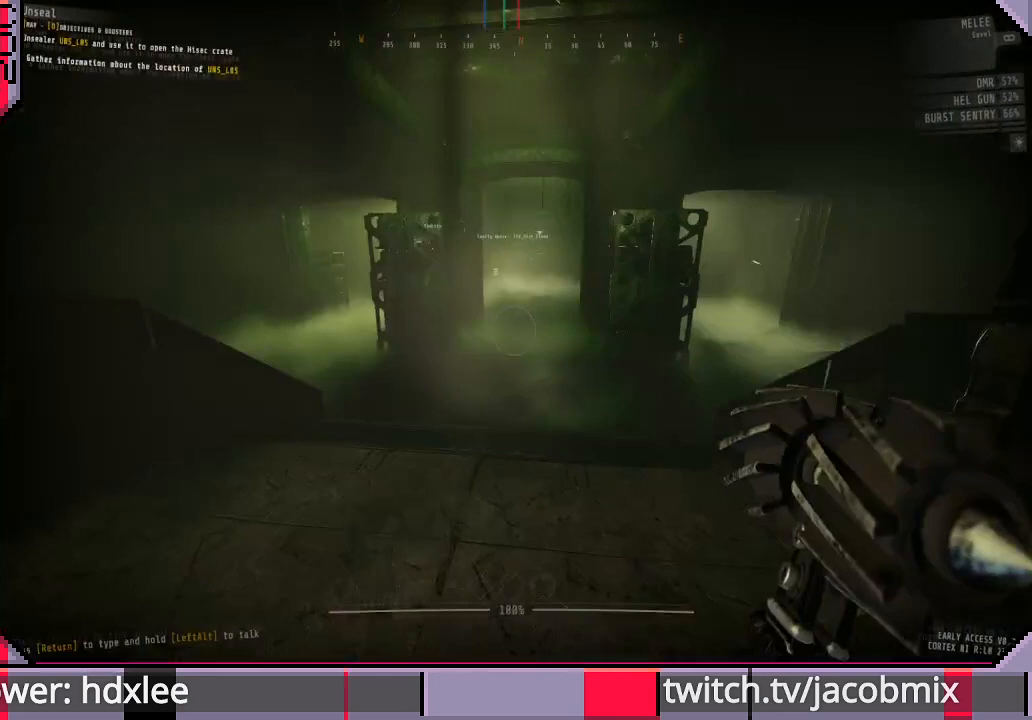
{"keys": ["shift", "w"], "mouse": [], "events": []}
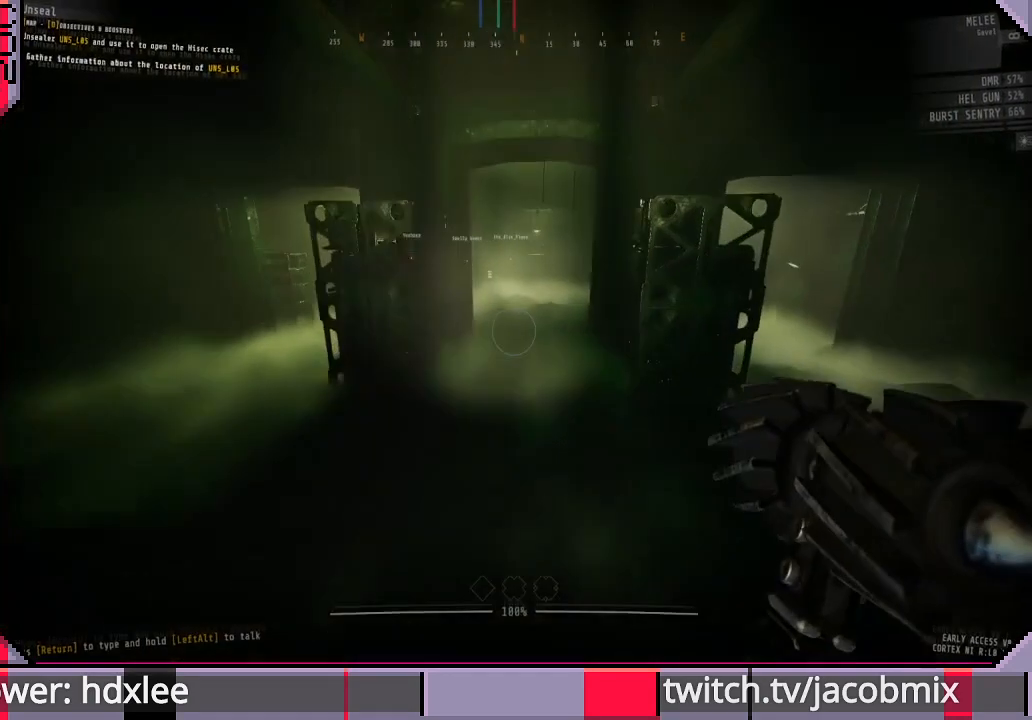
{"keys": ["shift", "w"], "mouse": [], "events": []}
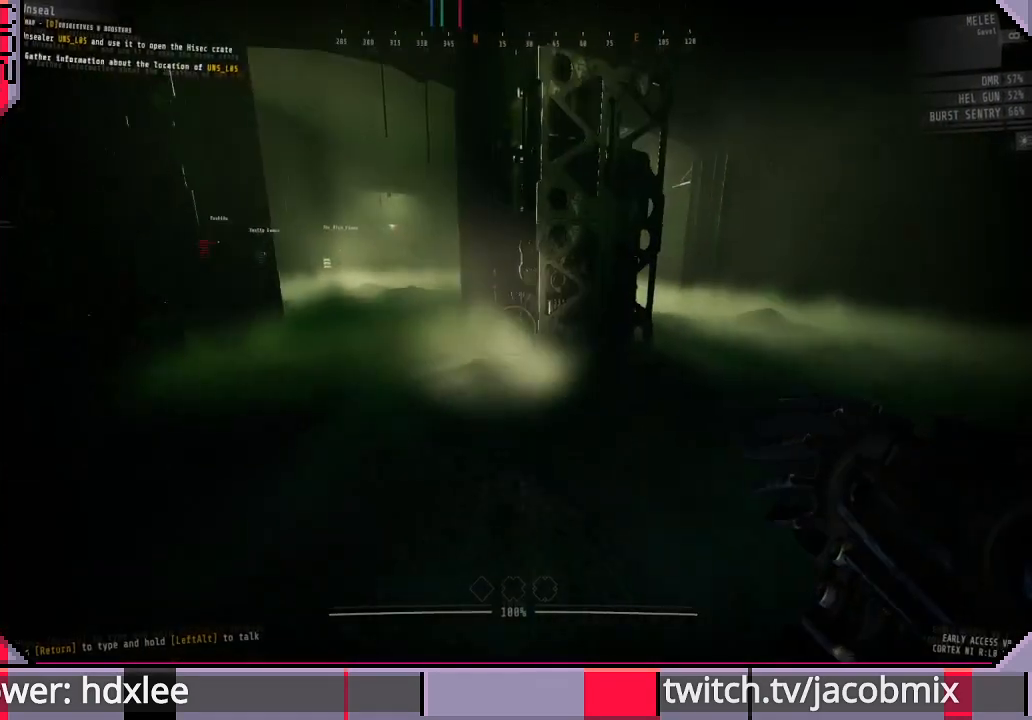
{"keys": ["shift", "w"], "mouse": [], "events": []}
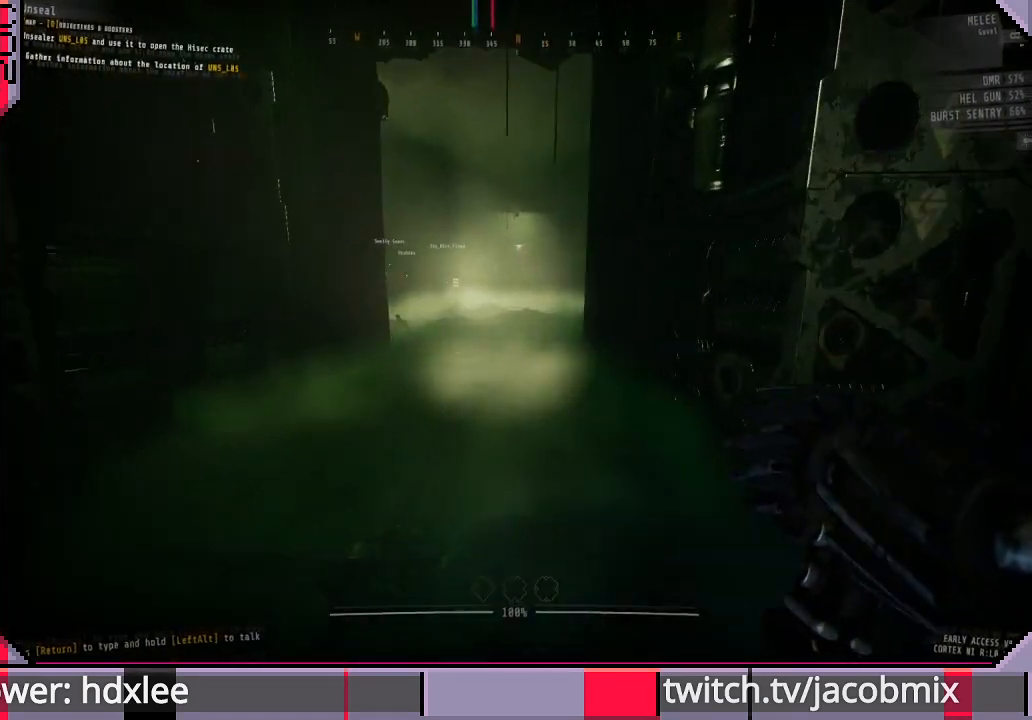
{"keys": ["shift", "w"], "mouse": [], "events": [[300, "space", "down"], [433, "space", "up"]]}
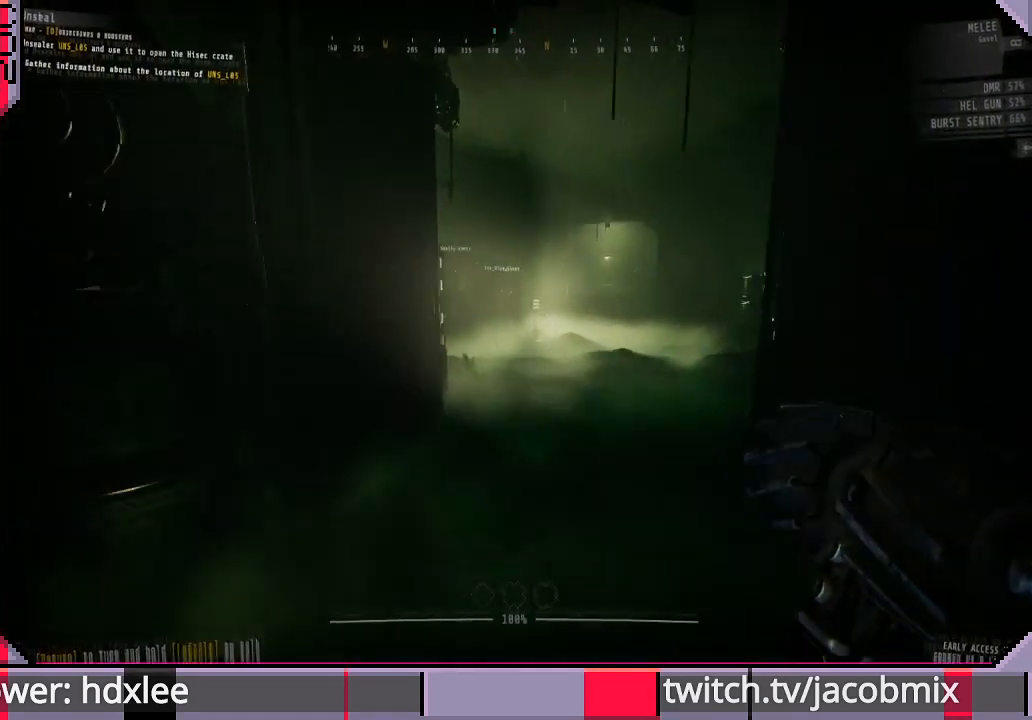
{"keys": ["shift", "space", "w"], "mouse": [], "events": [[433, "space", "down"]]}
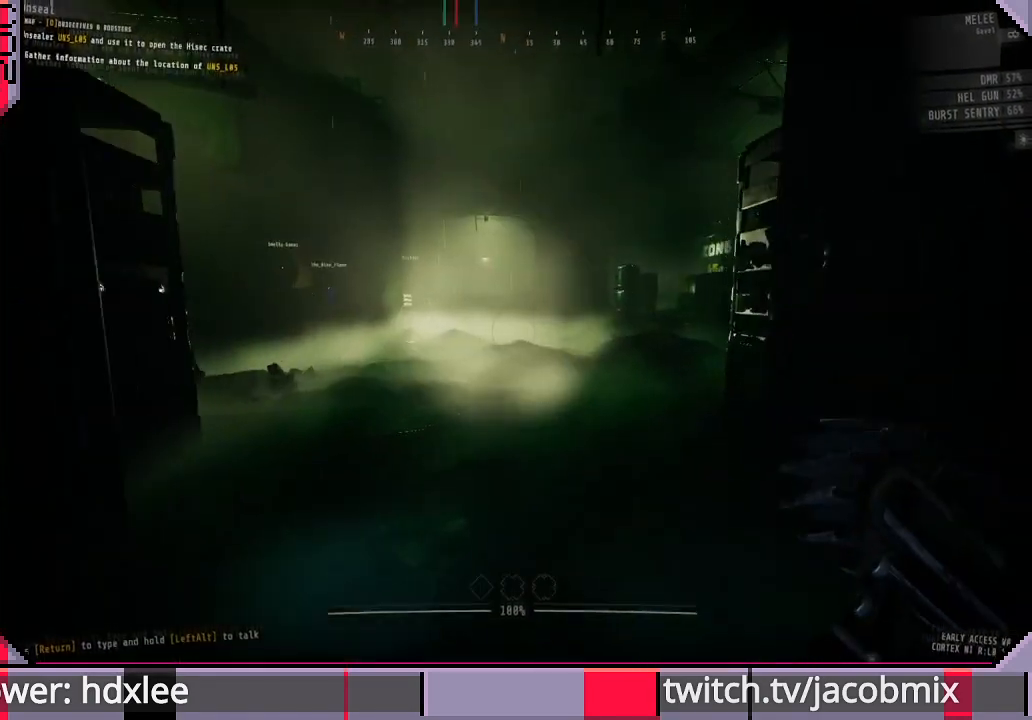
{"keys": ["shift", "space", "w"], "mouse": [], "events": [[33, "space", "up"], [467, "space", "down"]]}
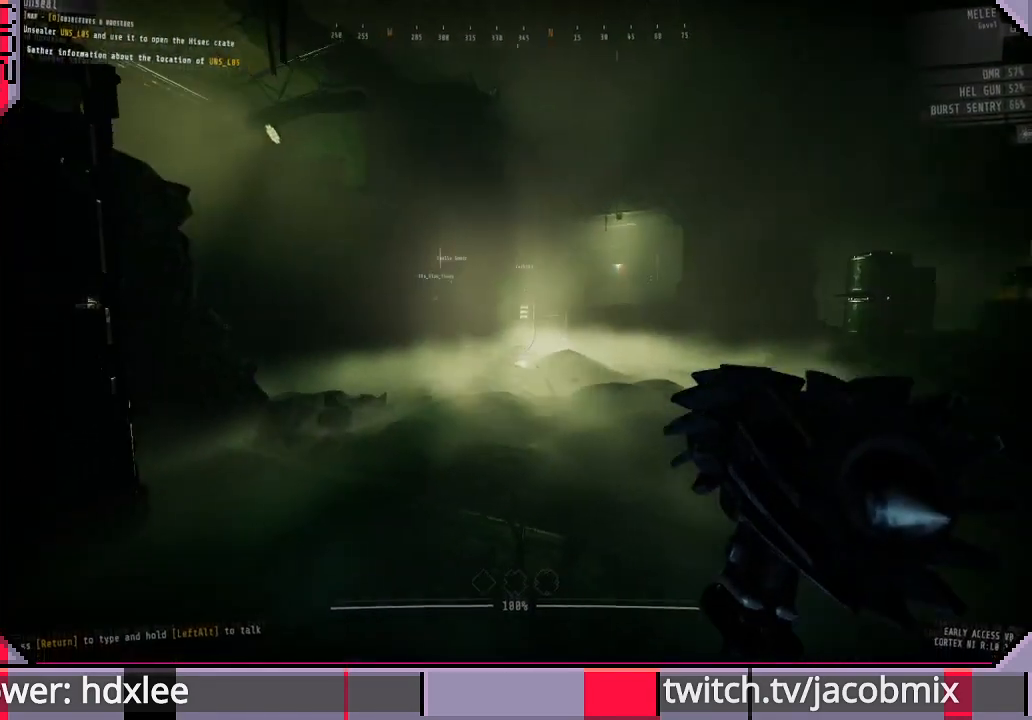
{"keys": ["shift", "w"], "mouse": [], "events": [[100, "space", "up"]]}
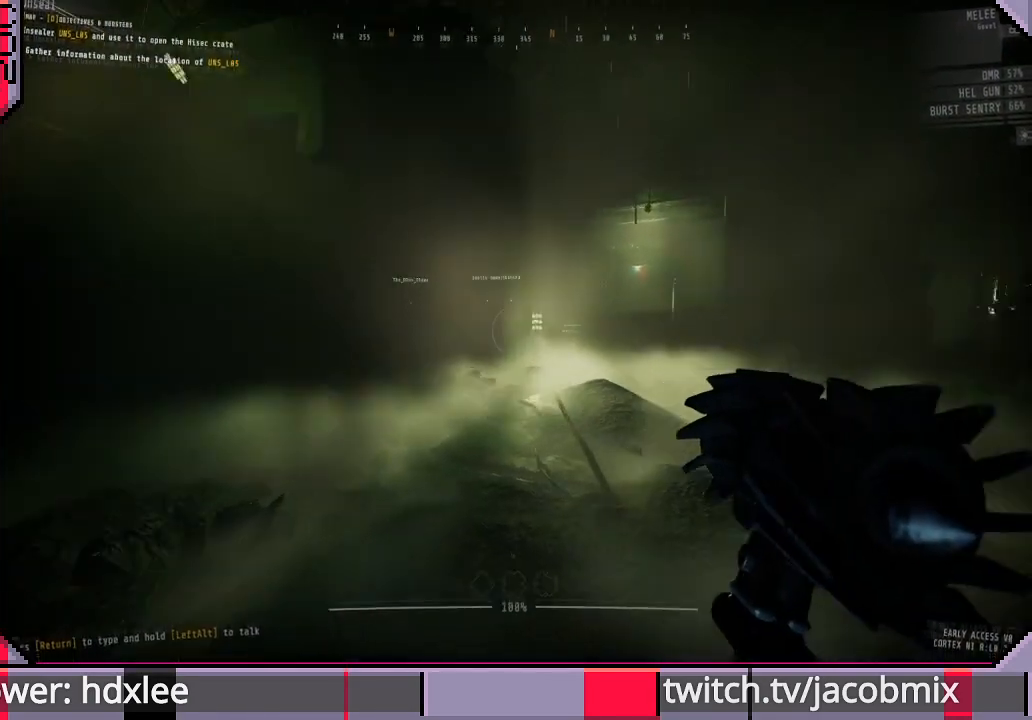
{"keys": ["shift", "w"], "mouse": [], "events": [[33, "space", "down"], [167, "space", "up"]]}
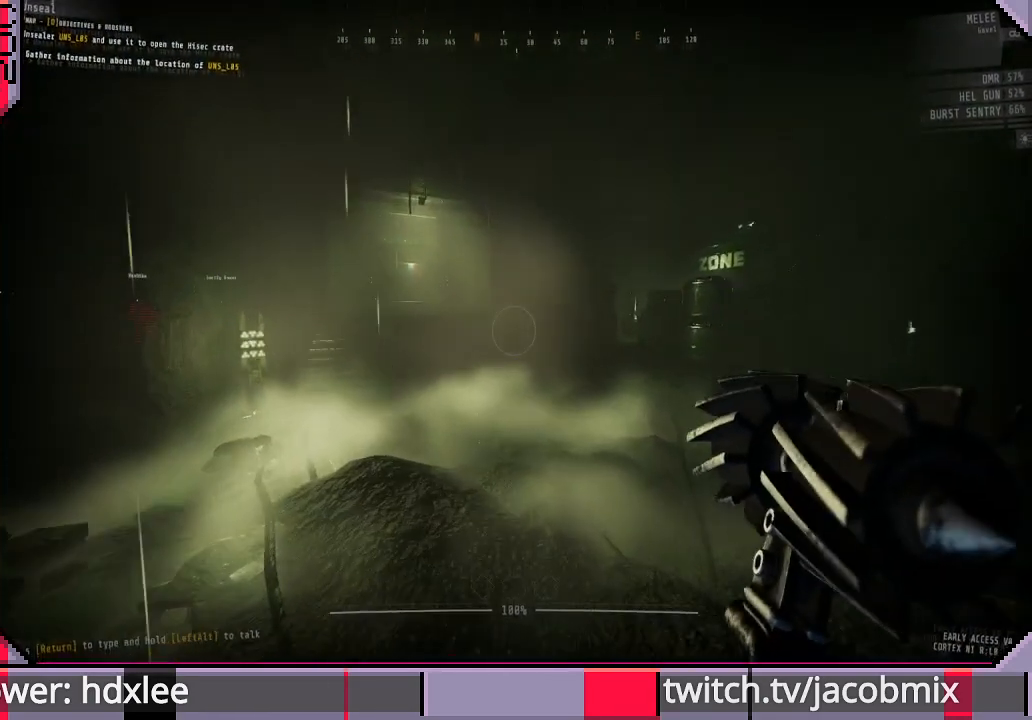
{"keys": ["shift", "w"], "mouse": [], "events": [[67, "space", "down"], [200, "space", "up"]]}
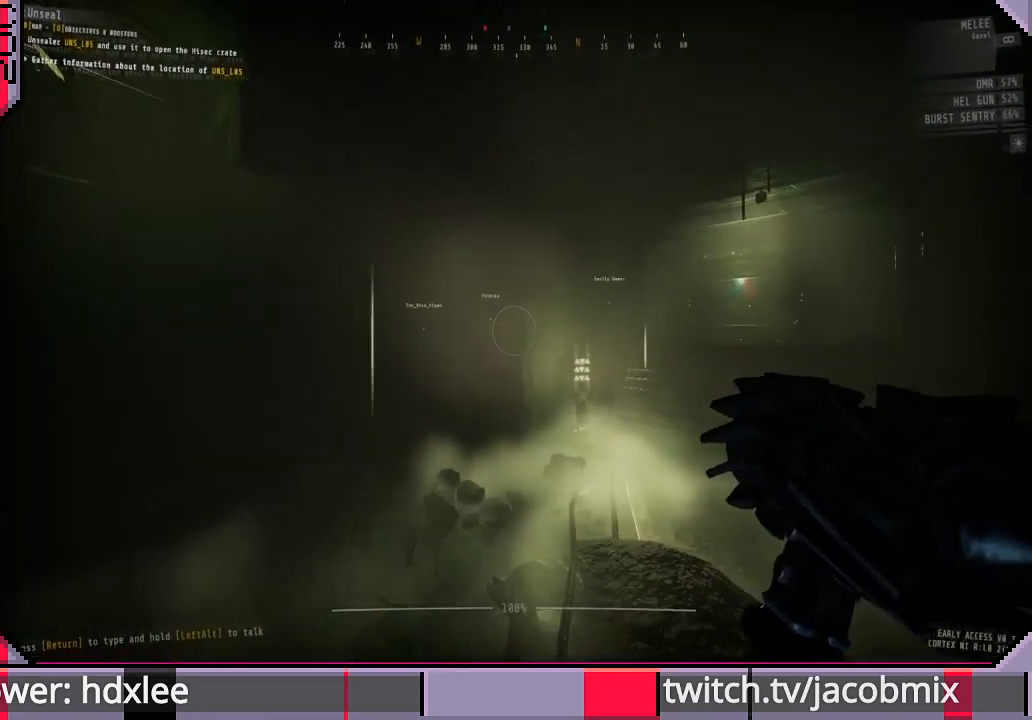
{"keys": ["shift", "w"], "mouse": [], "events": [[200, "space", "down"], [300, "space", "up"]]}